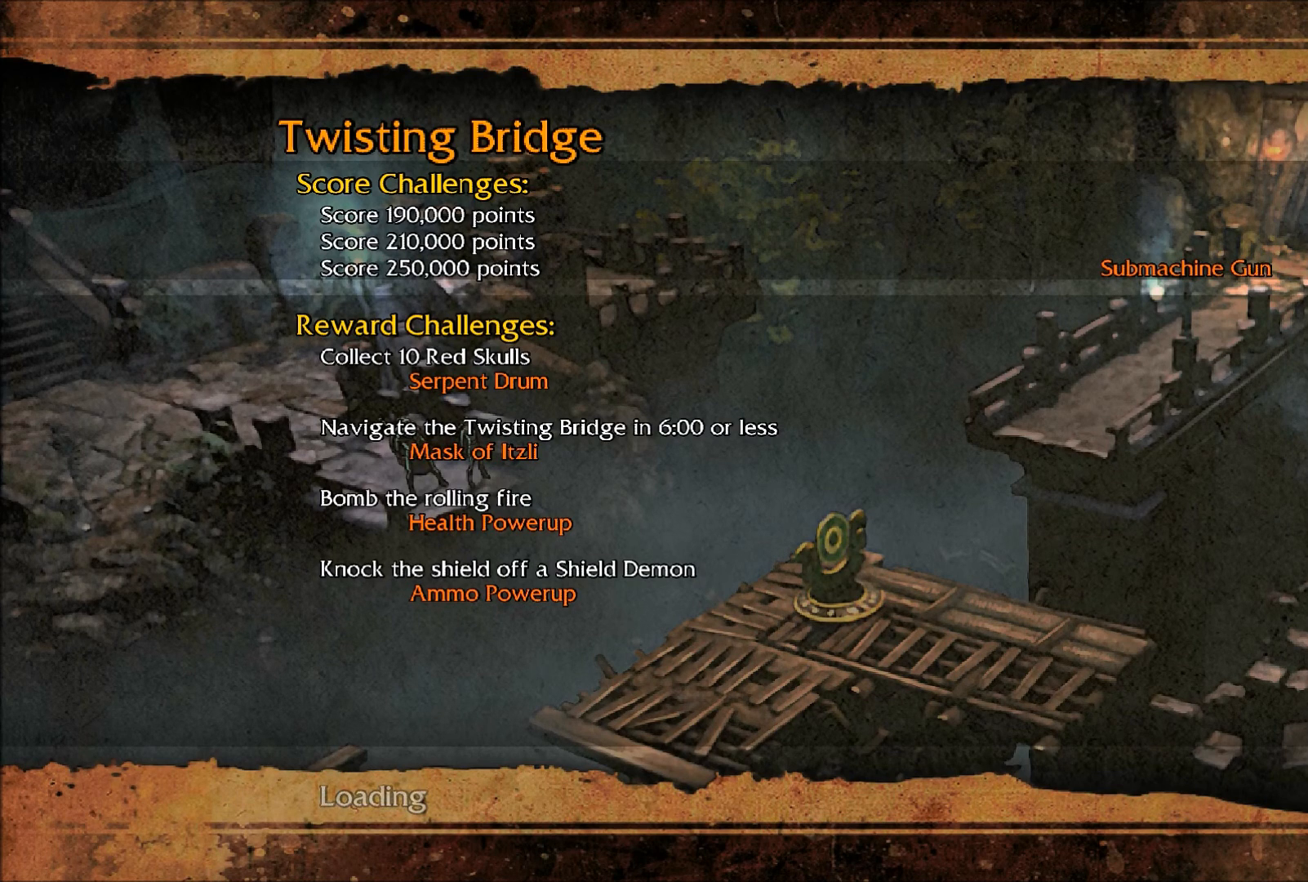
Gameplay with a controller (Xbox layout); each line is a JSON object with the inputs held at the frame after it. "events" lists button and stick changes between this image and that frame as [ms after this image, input, new state], when the widget could be followed in between. Not read: L2 L3 R2 R3.
{"buttons": [], "left_stick": "center", "right_stick": "center", "events": [[300, "A", "down"], [400, "A", "up"]]}
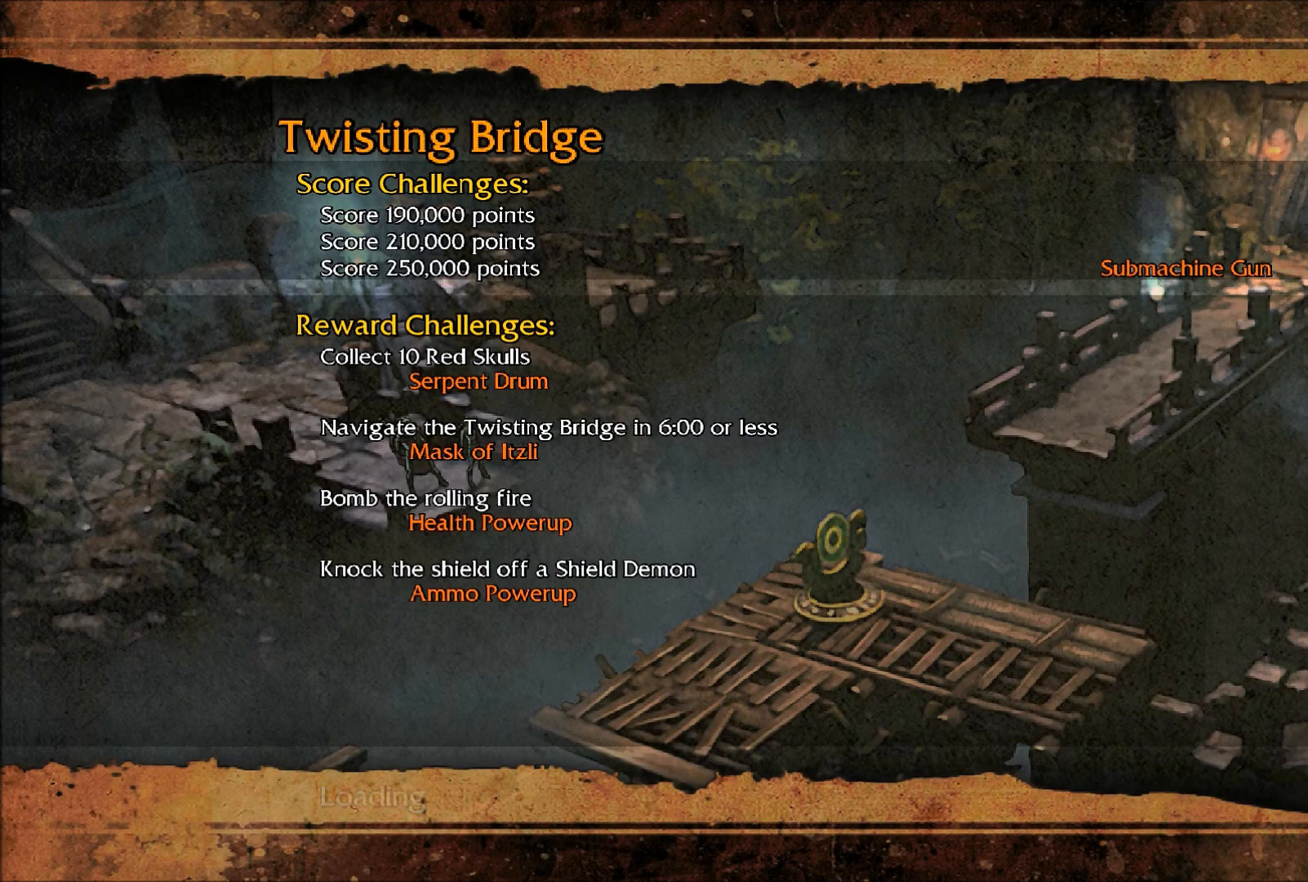
{"buttons": [], "left_stick": "center", "right_stick": "center", "events": []}
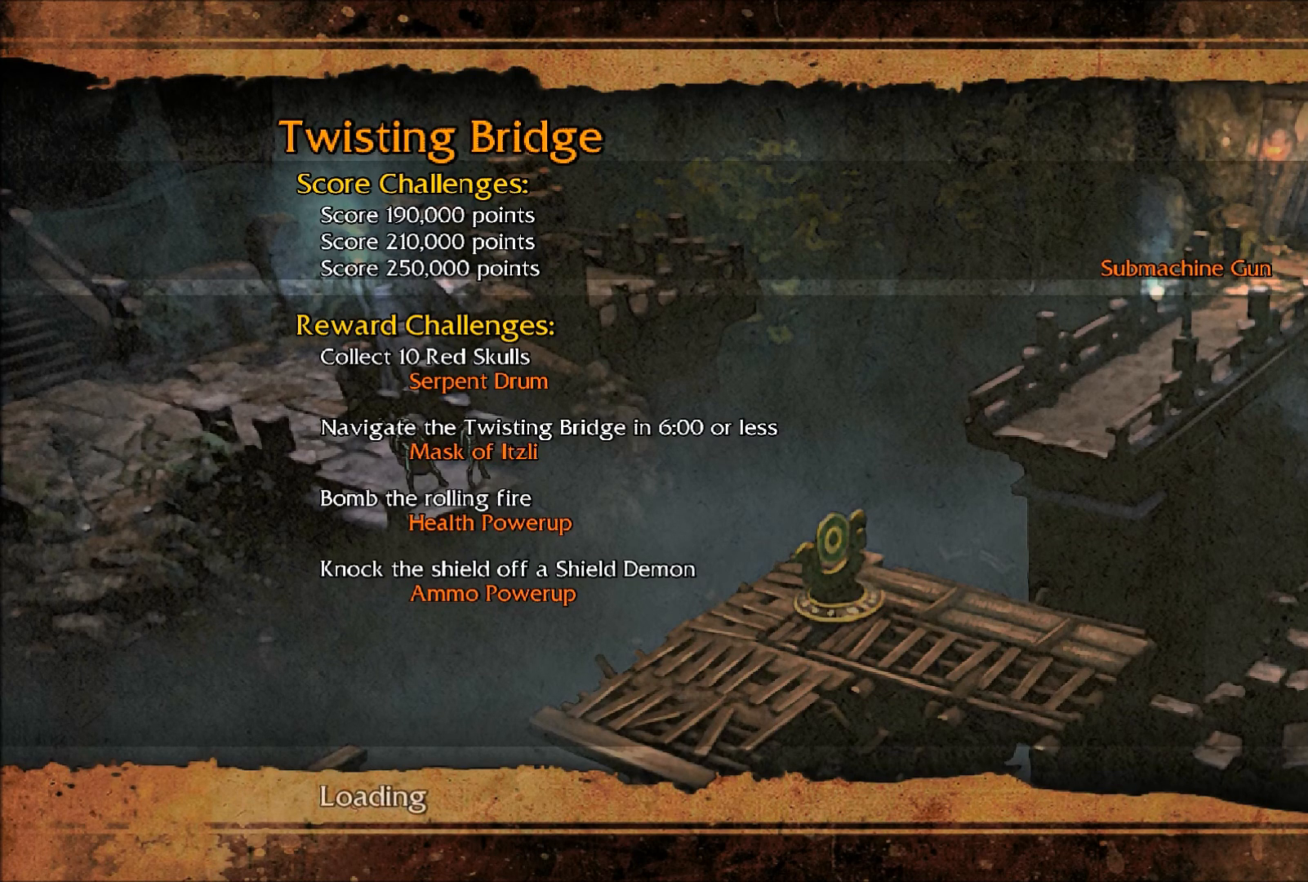
{"buttons": [], "left_stick": "center", "right_stick": "center", "events": [[100, "A", "down"], [267, "A", "up"]]}
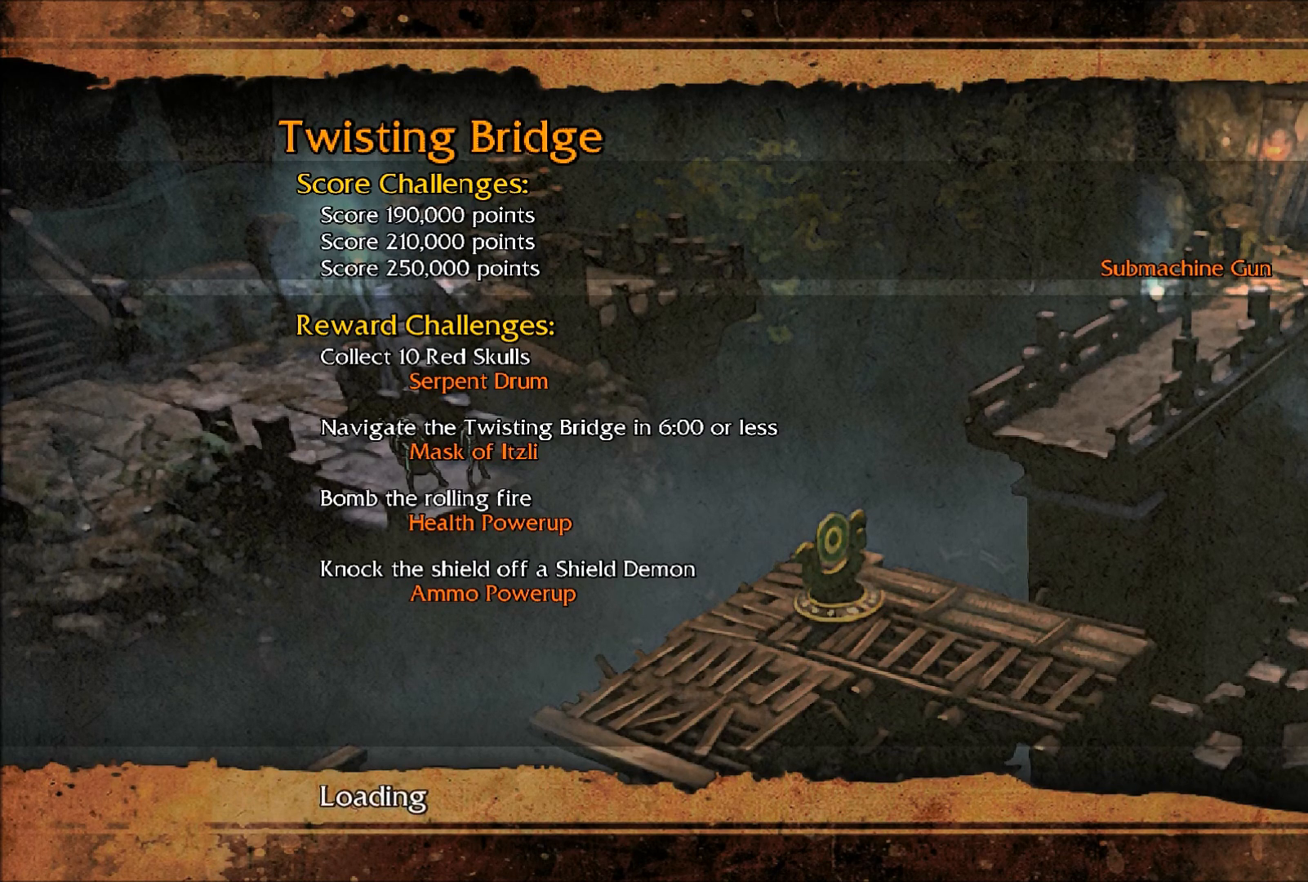
{"buttons": [], "left_stick": "center", "right_stick": "center", "events": []}
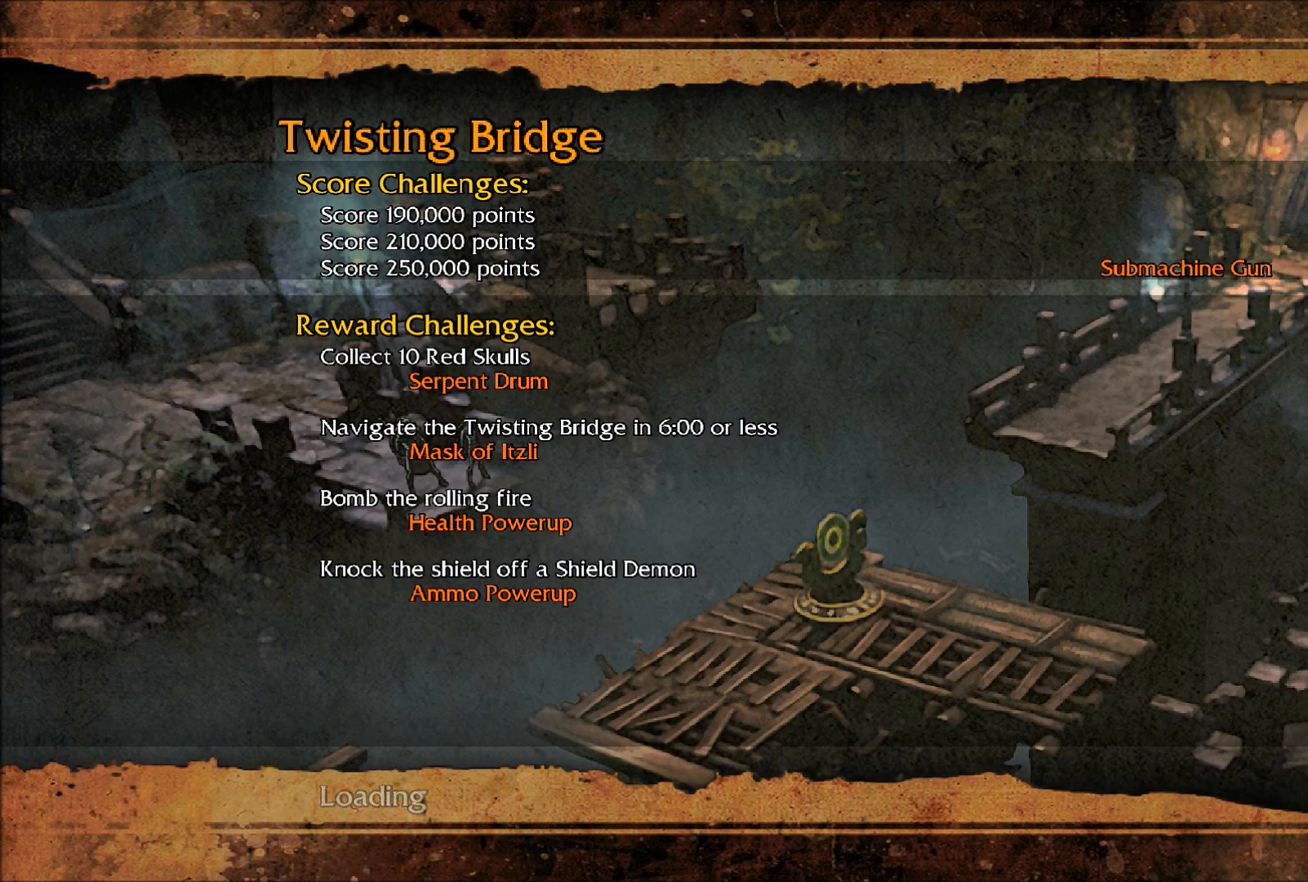
{"buttons": [], "left_stick": "center", "right_stick": "center", "events": []}
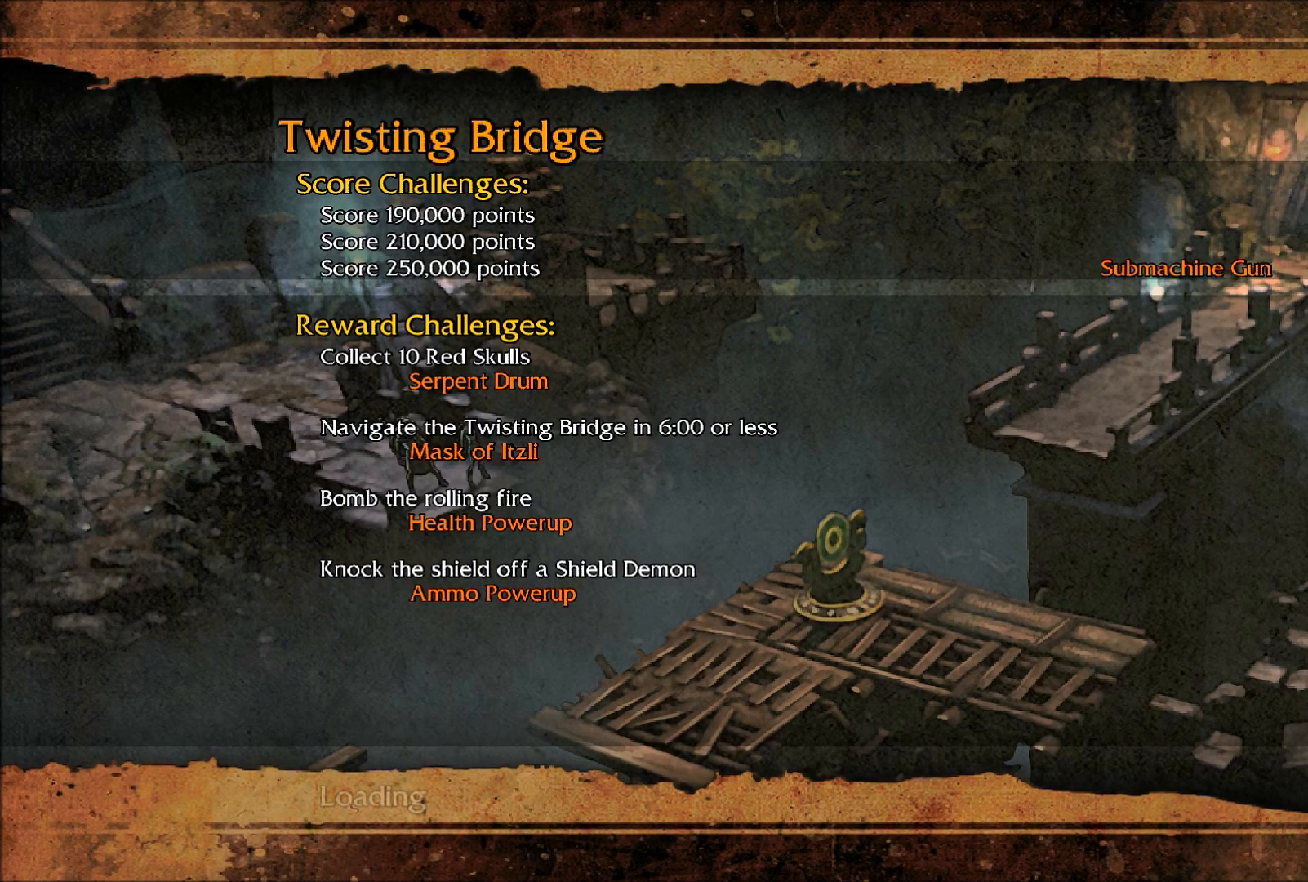
{"buttons": [], "left_stick": "center", "right_stick": "center", "events": []}
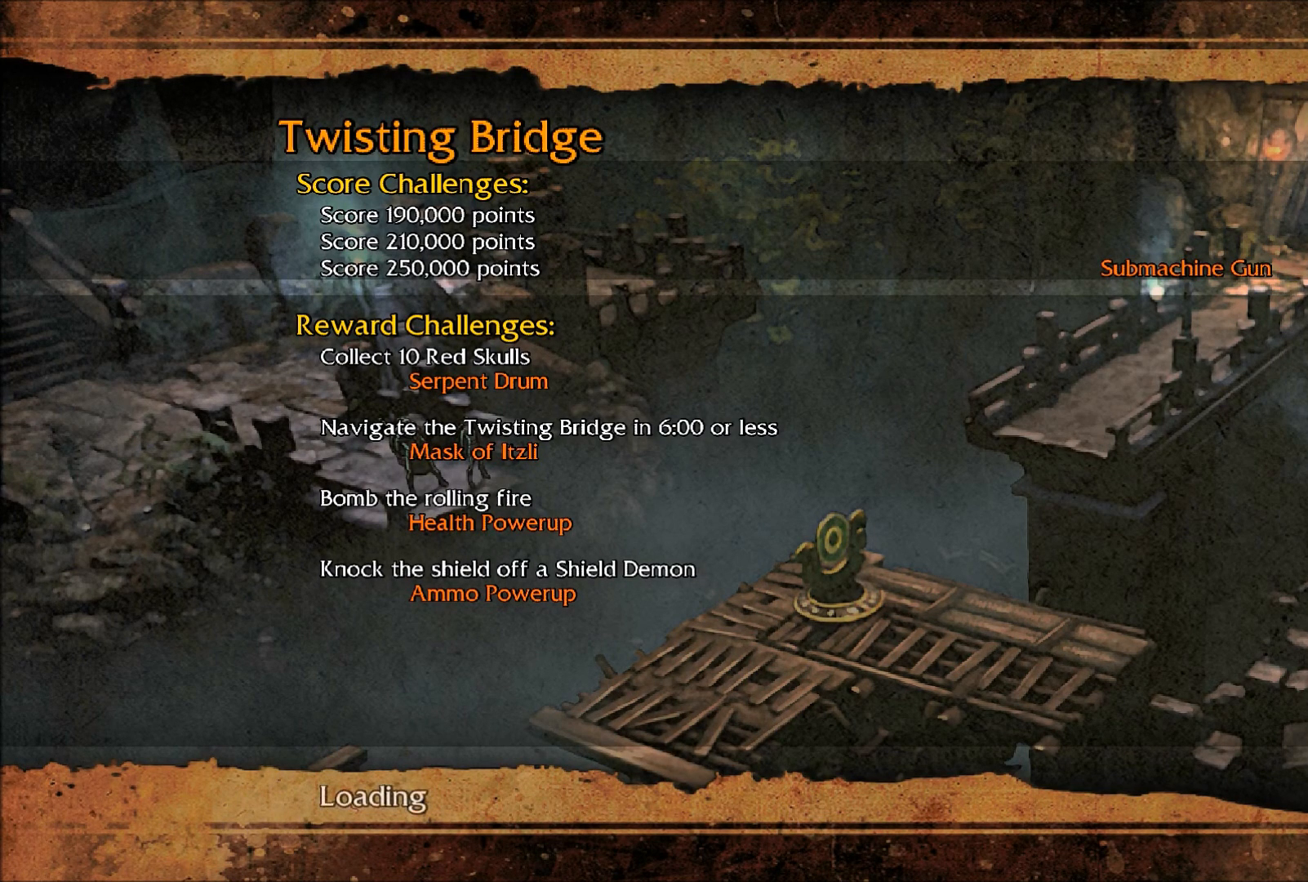
{"buttons": [], "left_stick": "center", "right_stick": "center", "events": []}
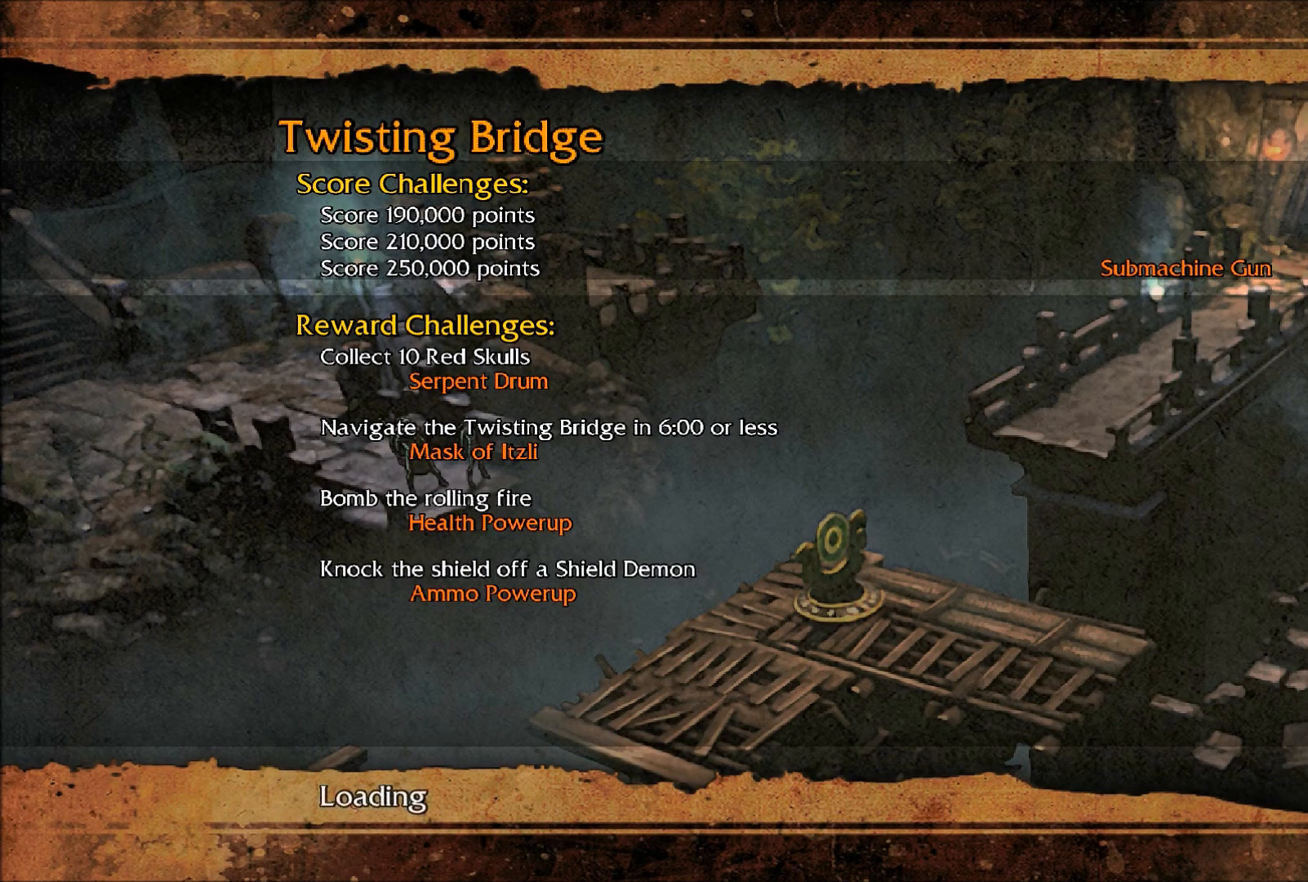
{"buttons": ["A"], "left_stick": "center", "right_stick": "center", "events": [[300, "A", "down"], [401, "A", "up"], [501, "A", "down"]]}
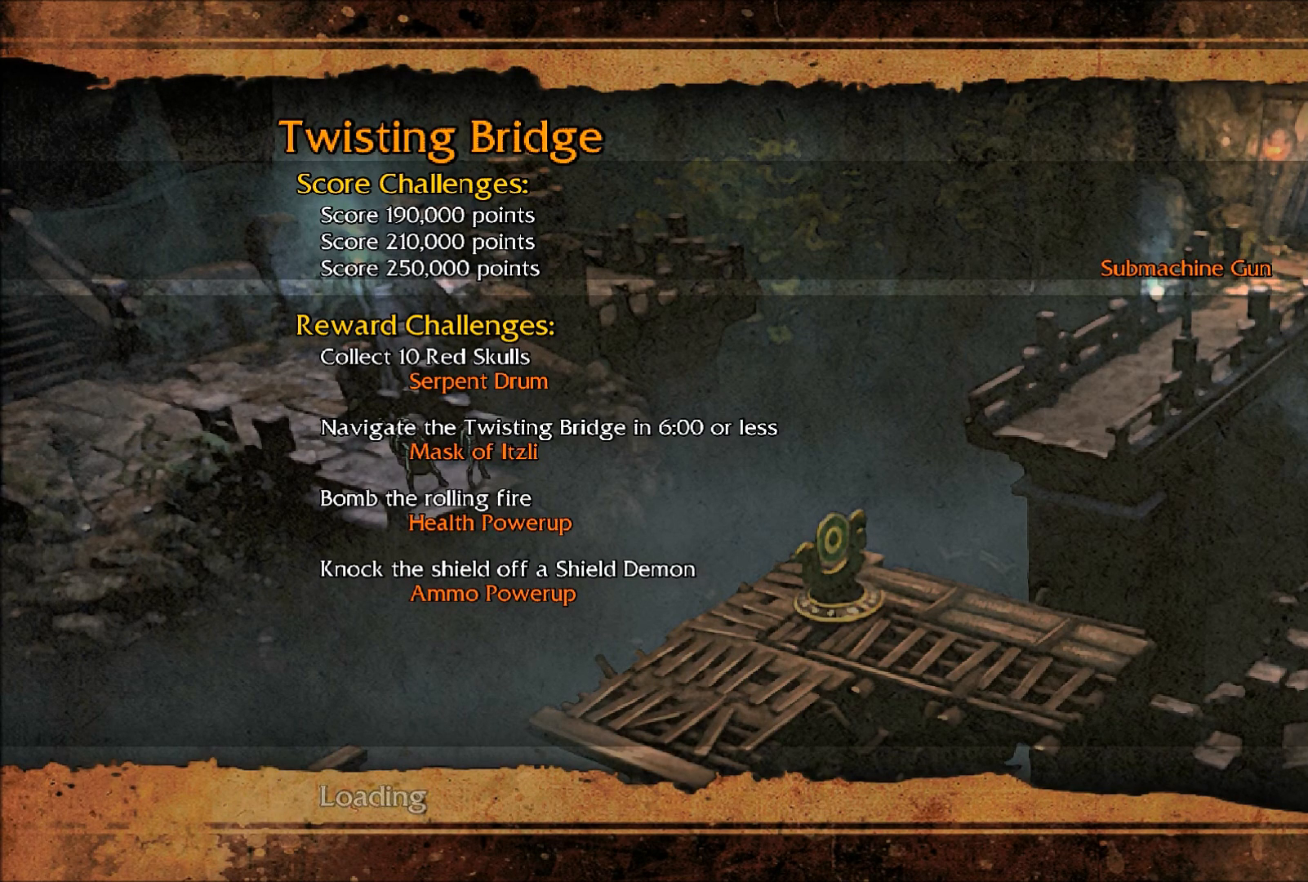
{"buttons": [], "left_stick": "center", "right_stick": "center", "events": [[133, "A", "up"]]}
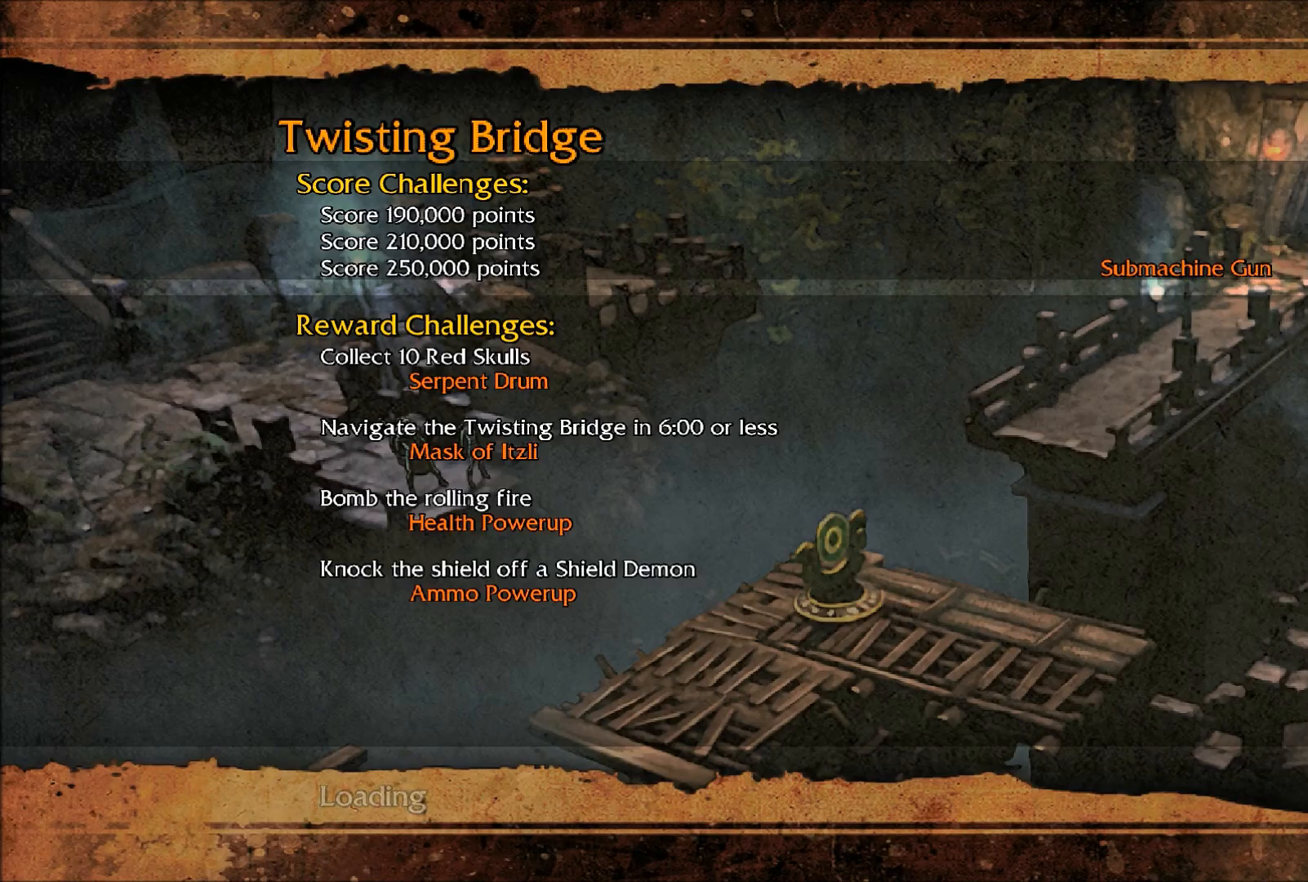
{"buttons": [], "left_stick": "center", "right_stick": "center", "events": []}
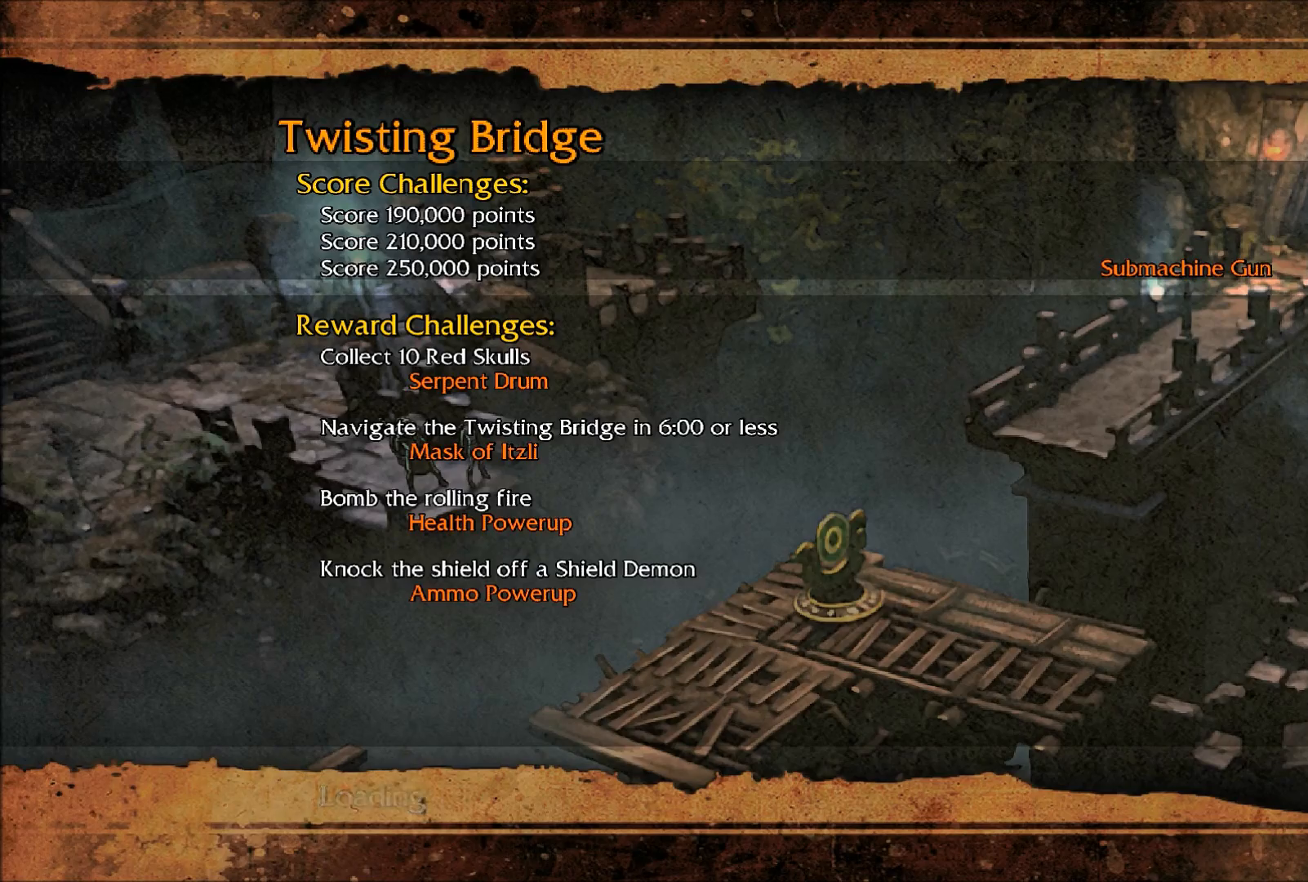
{"buttons": [], "left_stick": "up-left", "right_stick": "center", "events": [[500, "left_stick", "up-left"]]}
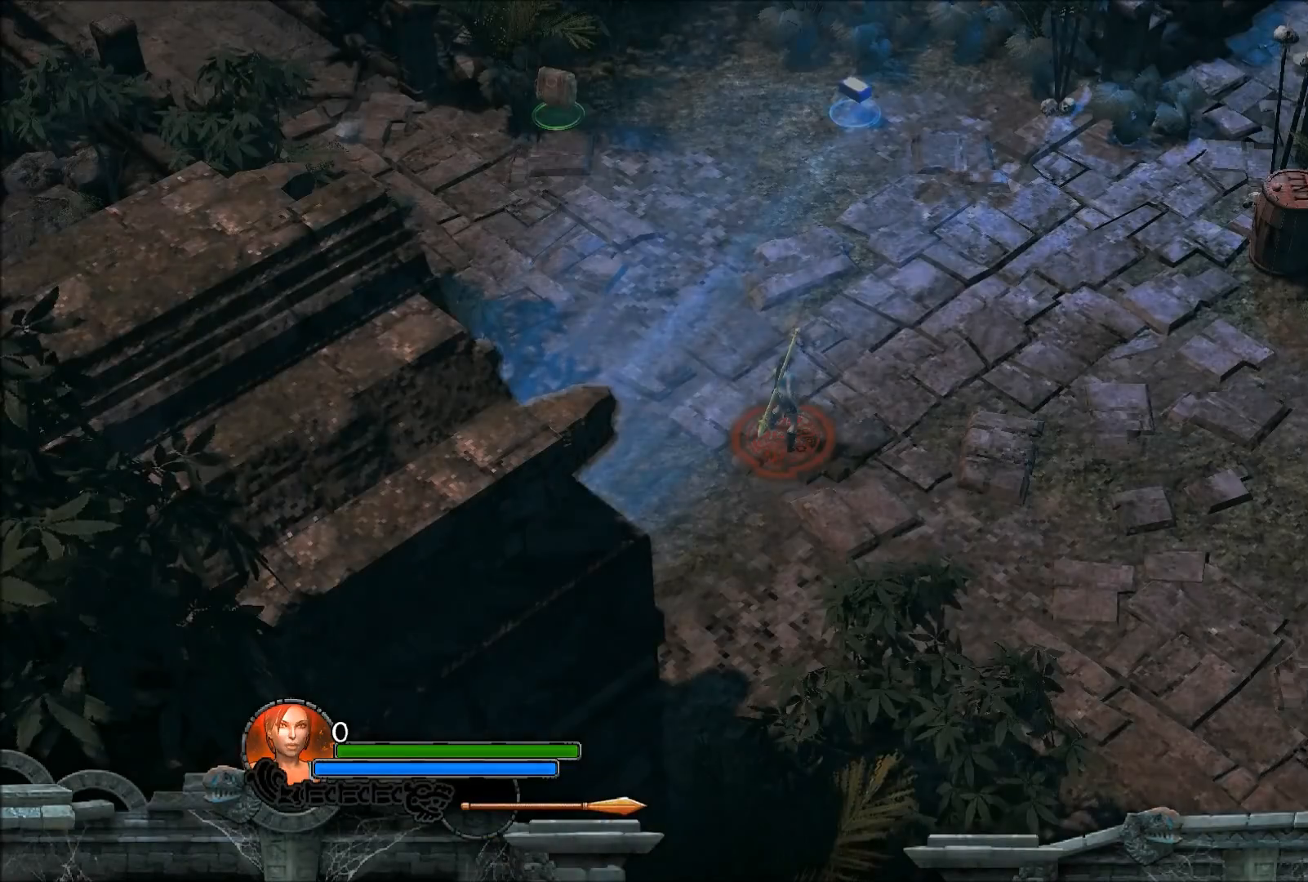
{"buttons": [], "left_stick": "up", "right_stick": "center", "events": [[200, "left_stick", "up"]]}
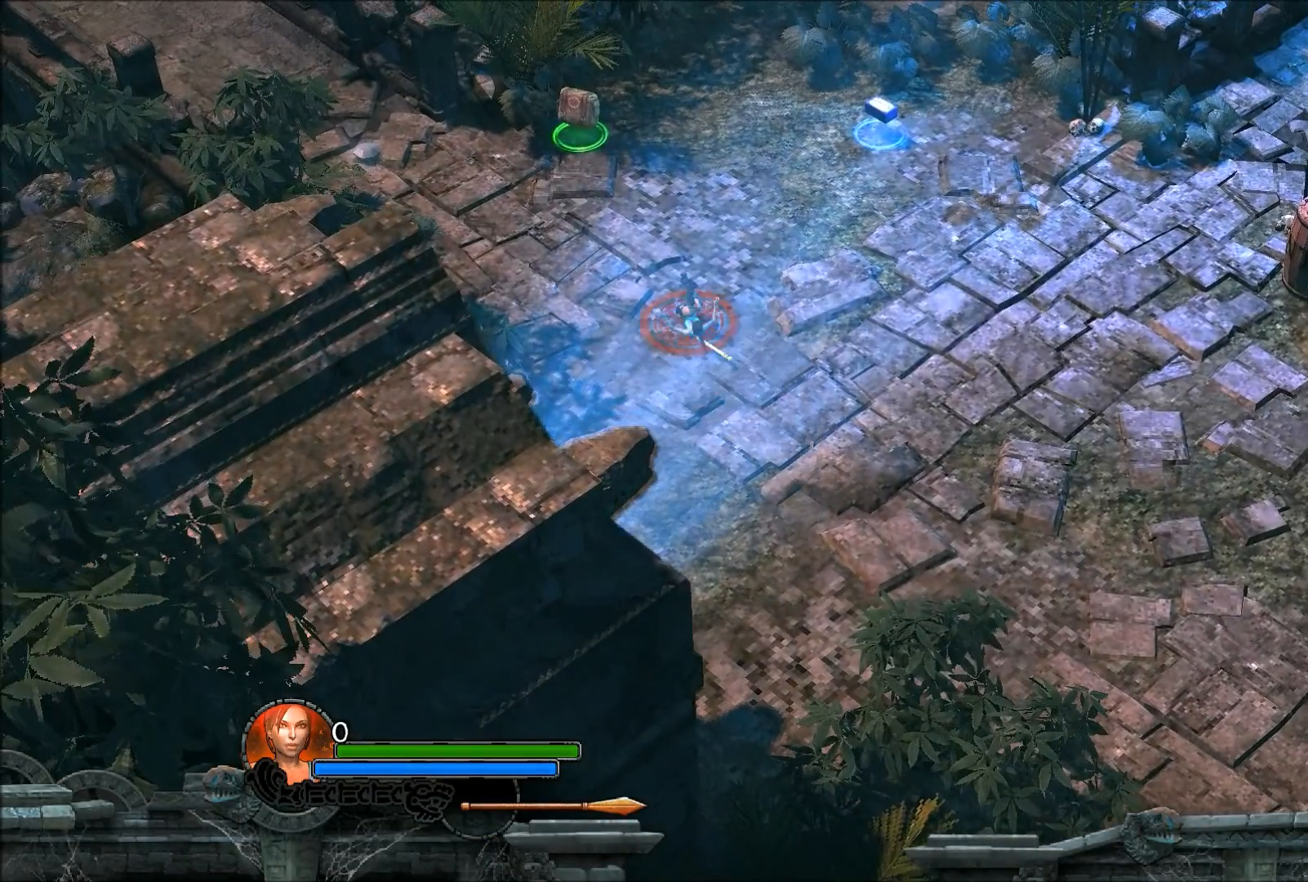
{"buttons": [], "left_stick": "up", "right_stick": "center", "events": []}
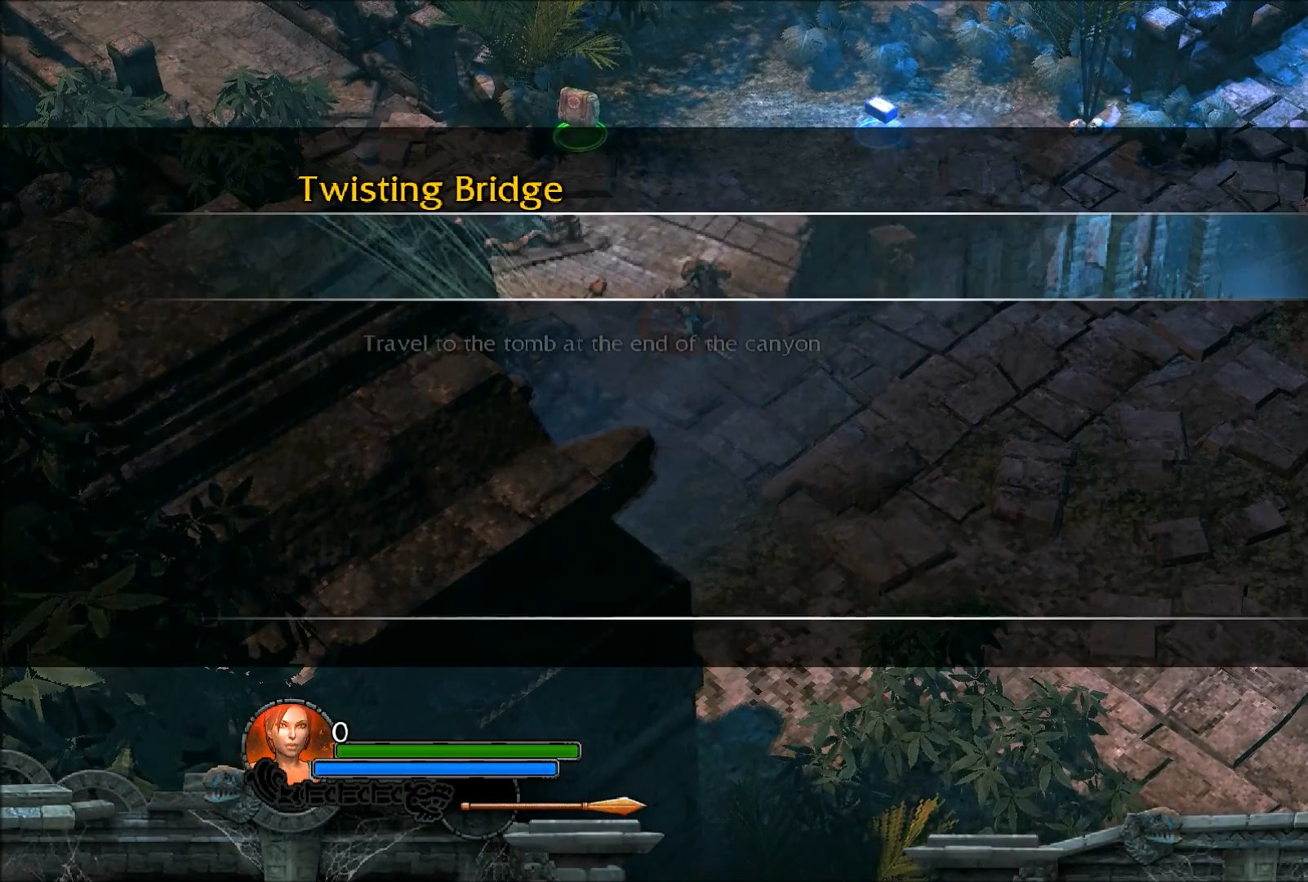
{"buttons": [], "left_stick": "up", "right_stick": "center", "events": [[33, "A", "down"], [434, "A", "up"]]}
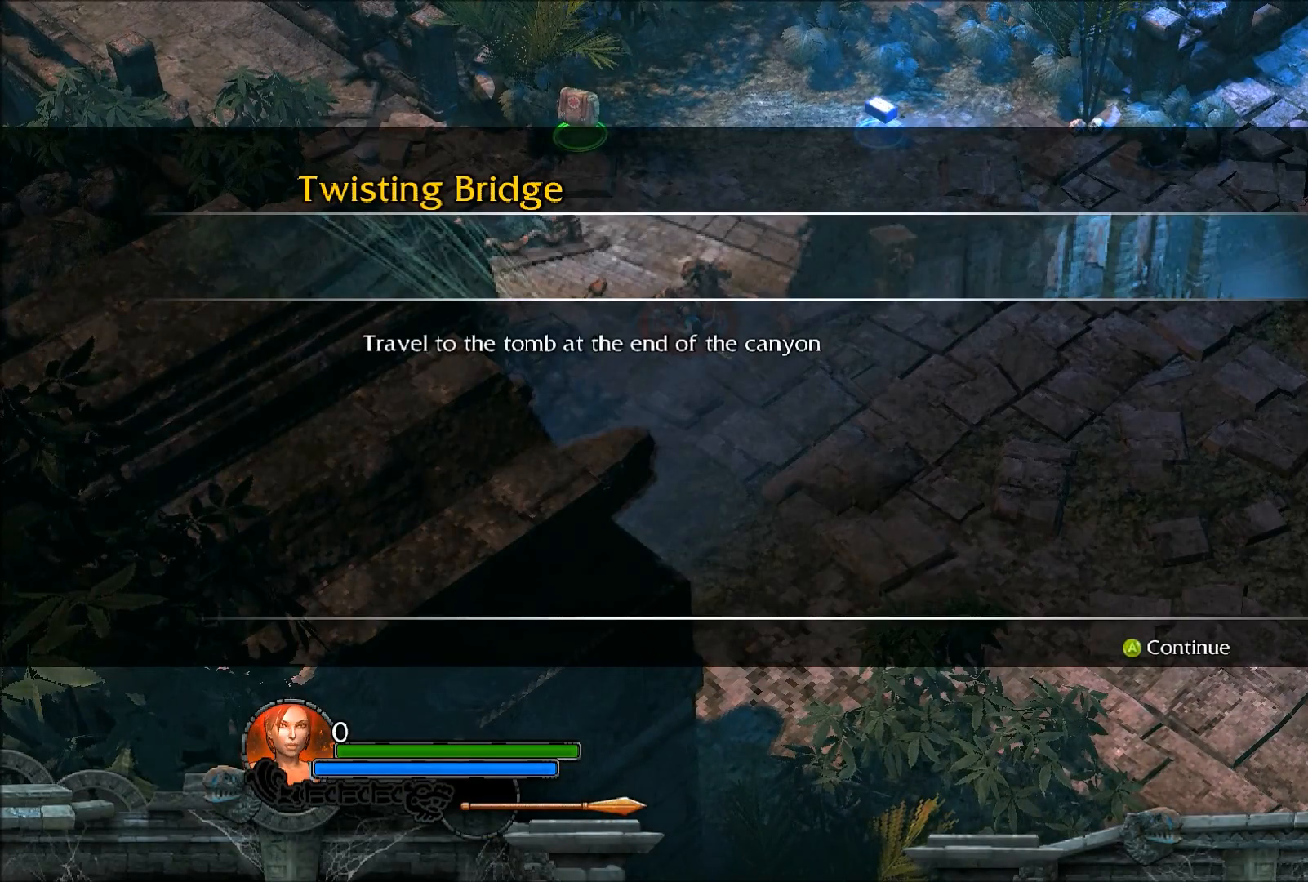
{"buttons": ["A"], "left_stick": "up", "right_stick": "center", "events": [[66, "A", "down"], [166, "A", "up"], [400, "A", "down"]]}
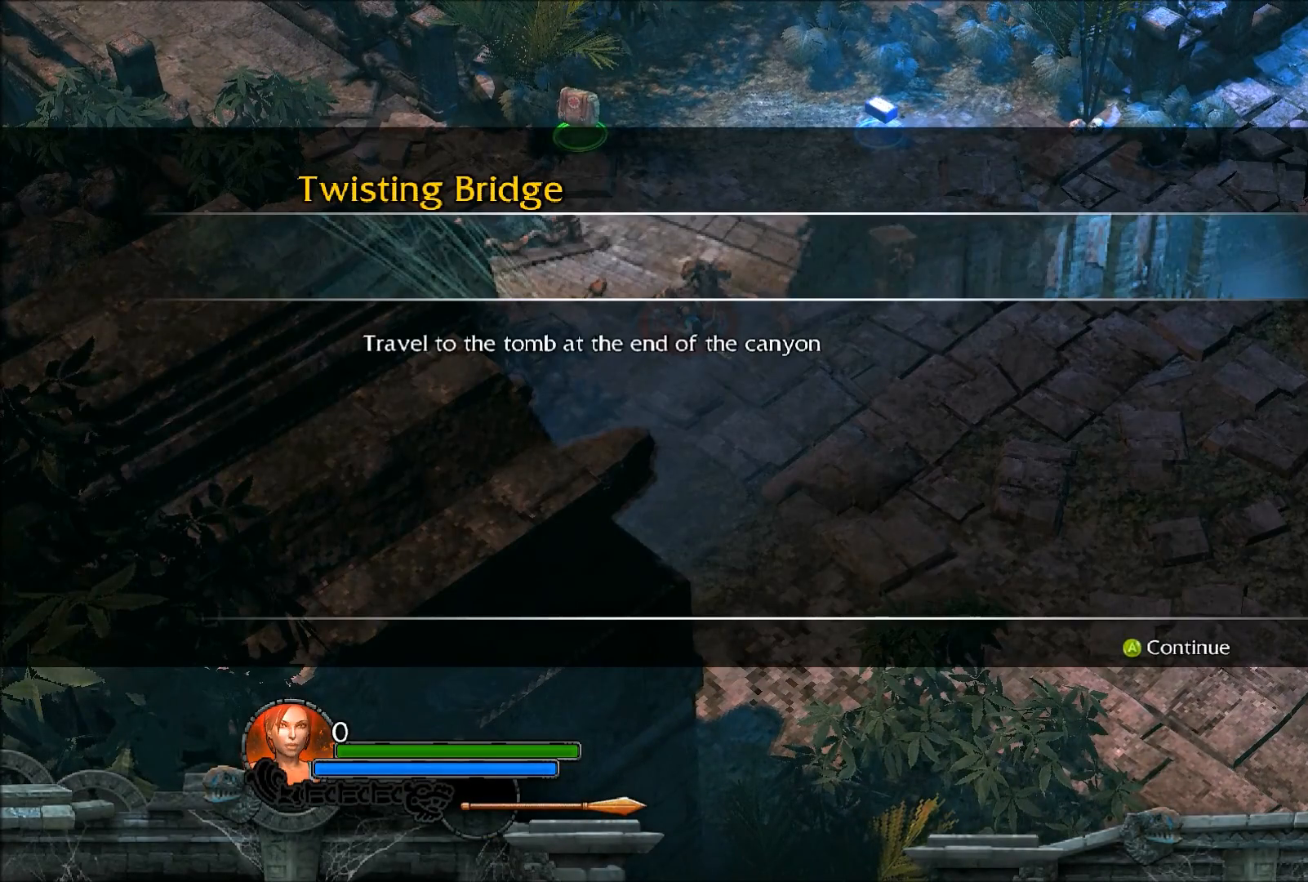
{"buttons": ["A"], "left_stick": "up", "right_stick": "center", "events": [[134, "A", "up"], [501, "A", "down"]]}
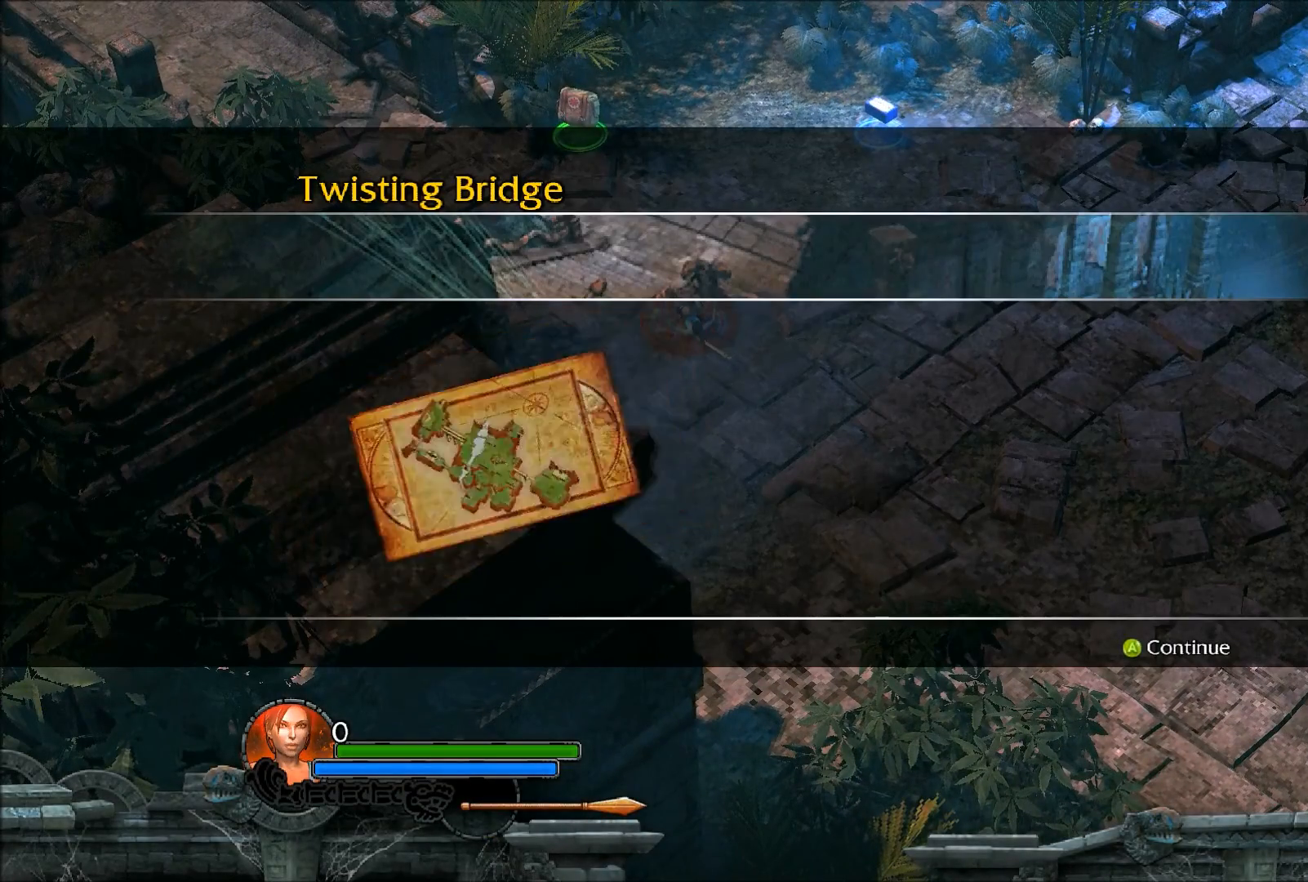
{"buttons": [], "left_stick": "up", "right_stick": "center", "events": [[166, "A", "up"]]}
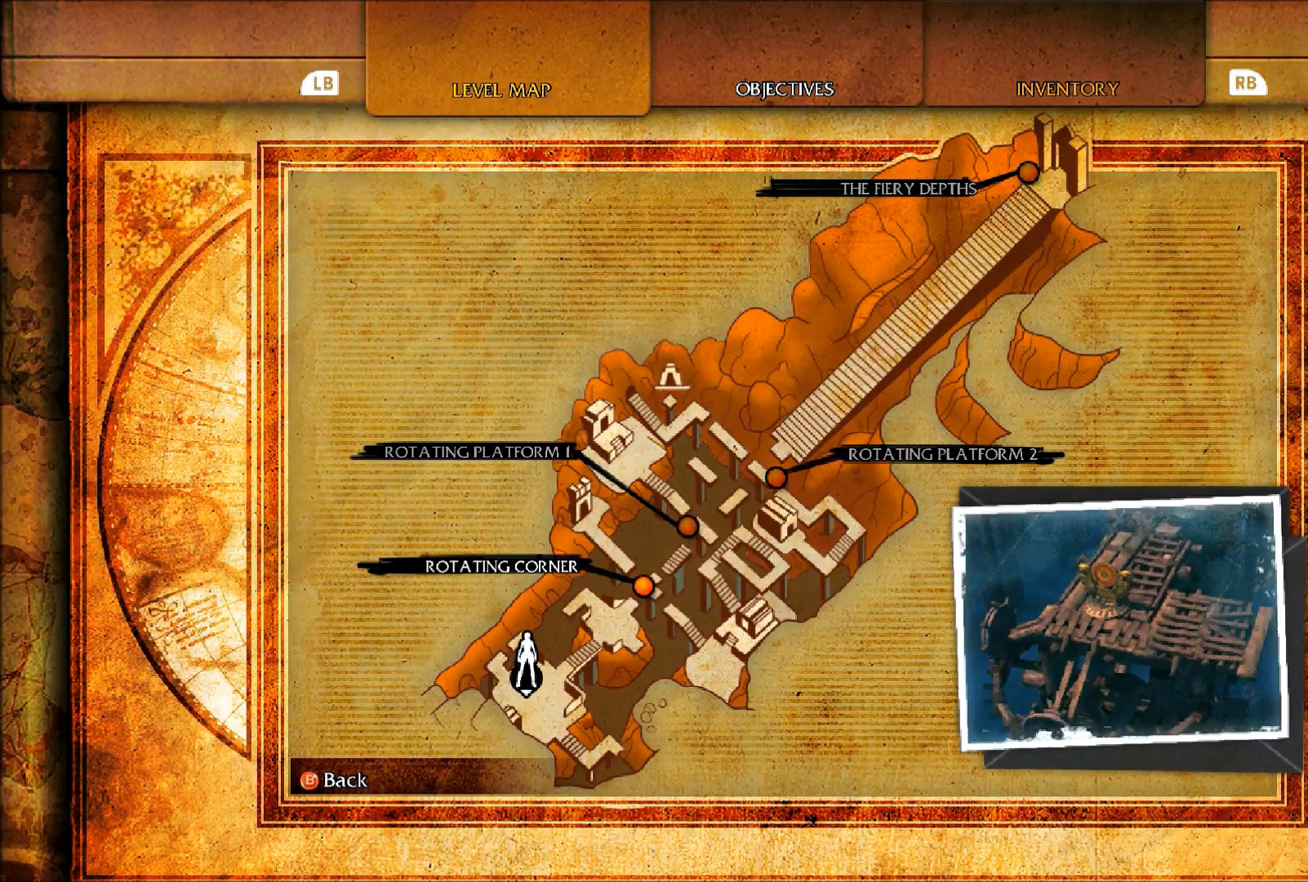
{"buttons": [], "left_stick": "up", "right_stick": "center", "events": [[33, "B", "down"], [134, "B", "up"]]}
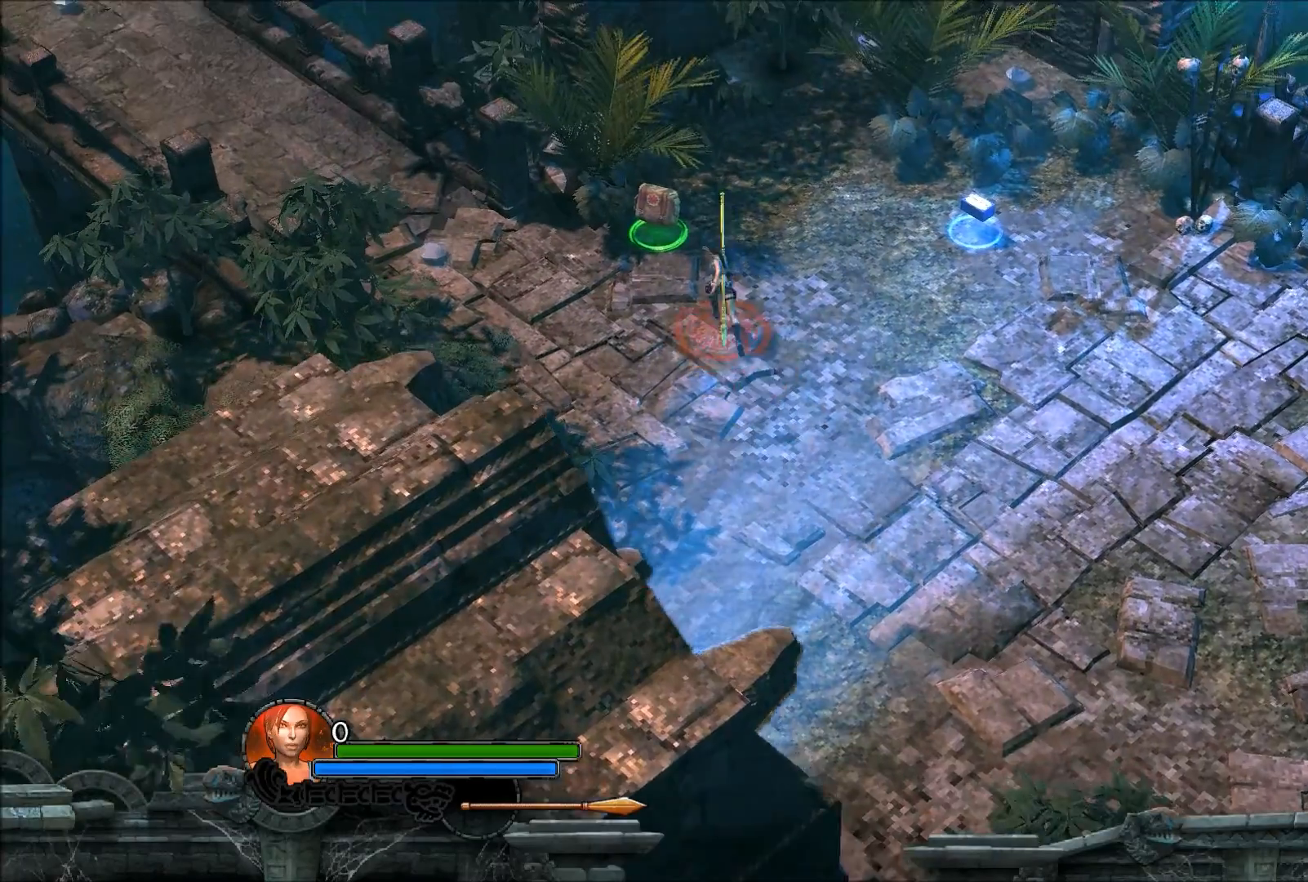
{"buttons": [], "left_stick": "up-left", "right_stick": "center", "events": [[200, "left_stick", "up-left"]]}
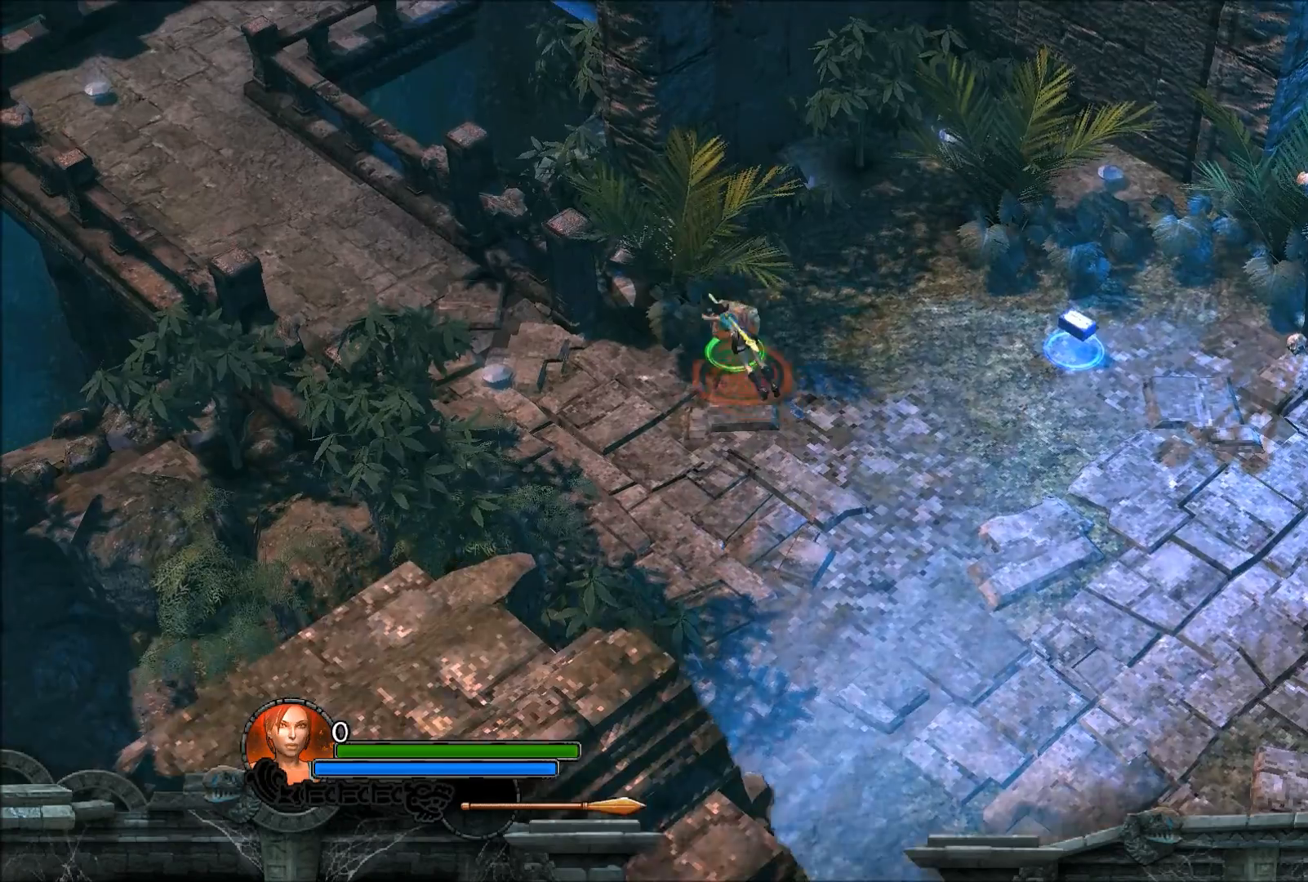
{"buttons": [], "left_stick": "up", "right_stick": "center", "events": [[401, "left_stick", "up"]]}
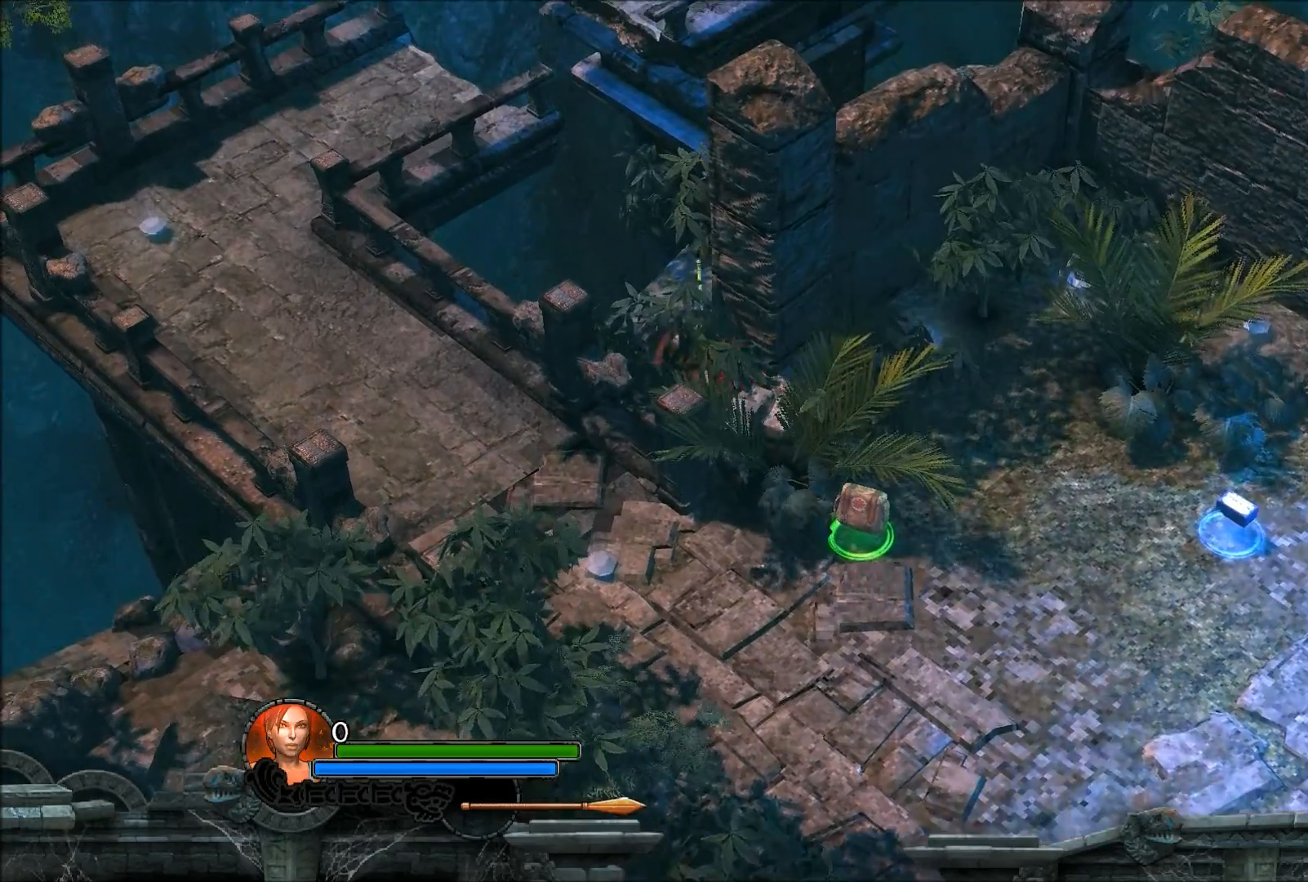
{"buttons": [], "left_stick": "center", "right_stick": "center", "events": [[500, "left_stick", "center"]]}
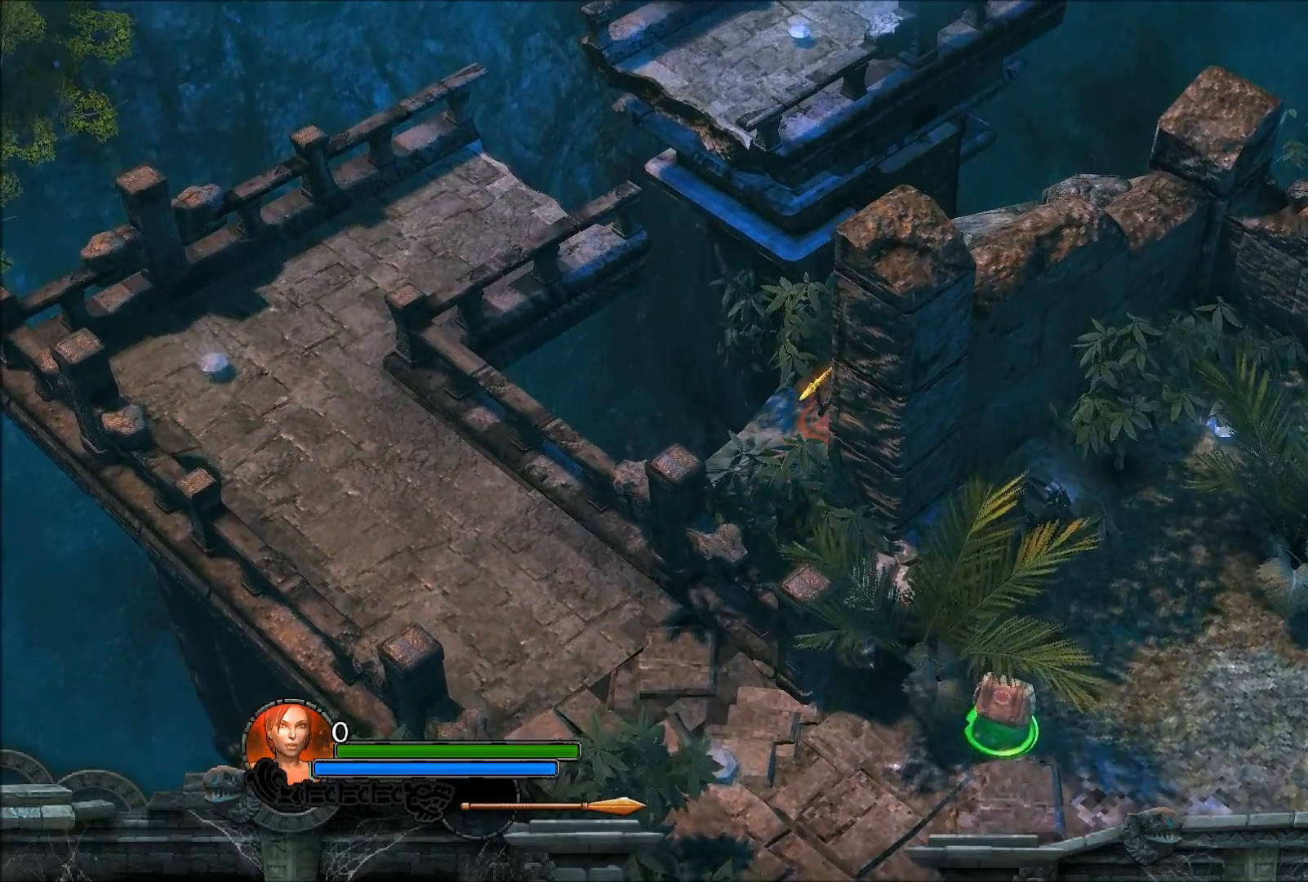
{"buttons": [], "left_stick": "right", "right_stick": "center", "events": [[300, "left_stick", "right"]]}
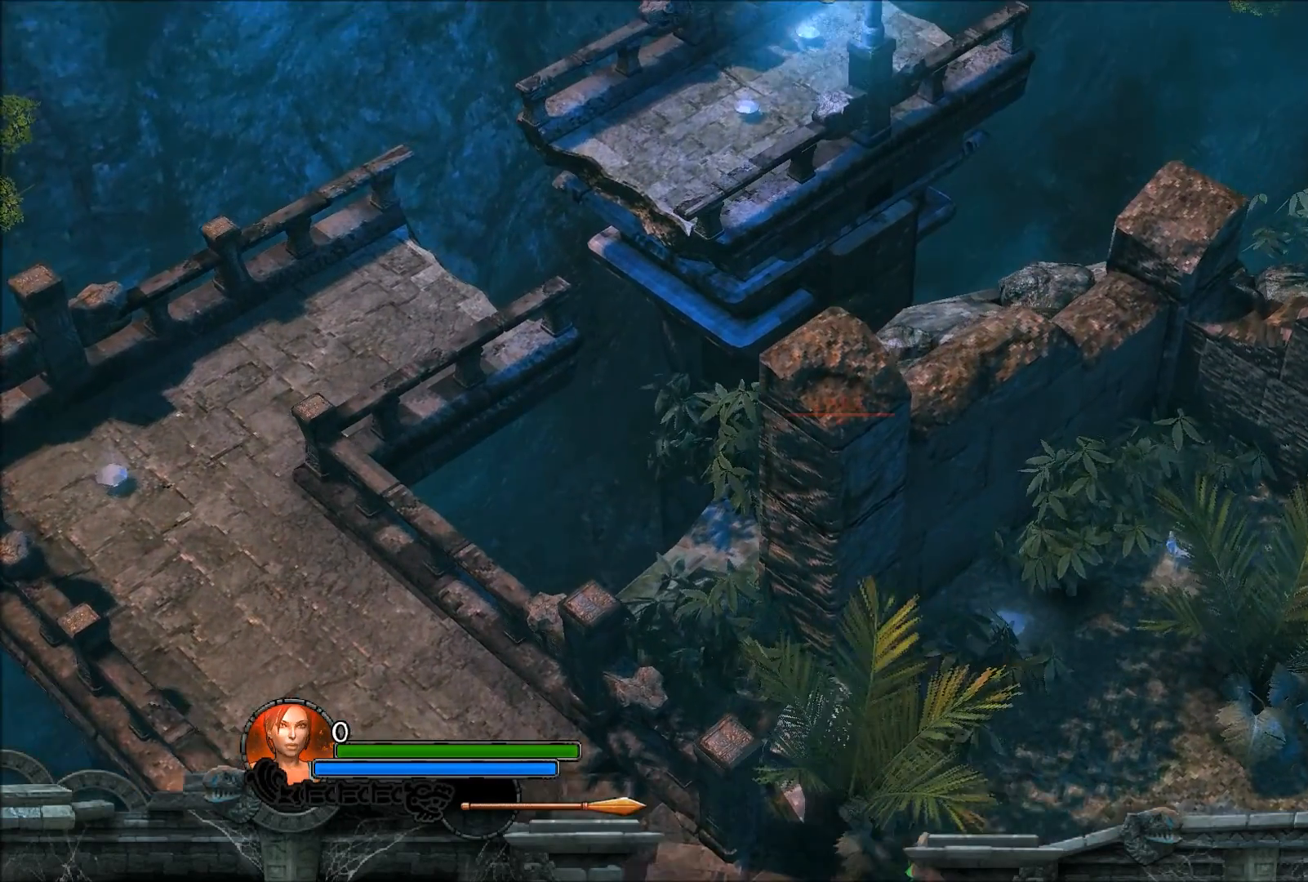
{"buttons": [], "left_stick": "up", "right_stick": "center", "events": [[200, "left_stick", "up-right"], [400, "left_stick", "up"]]}
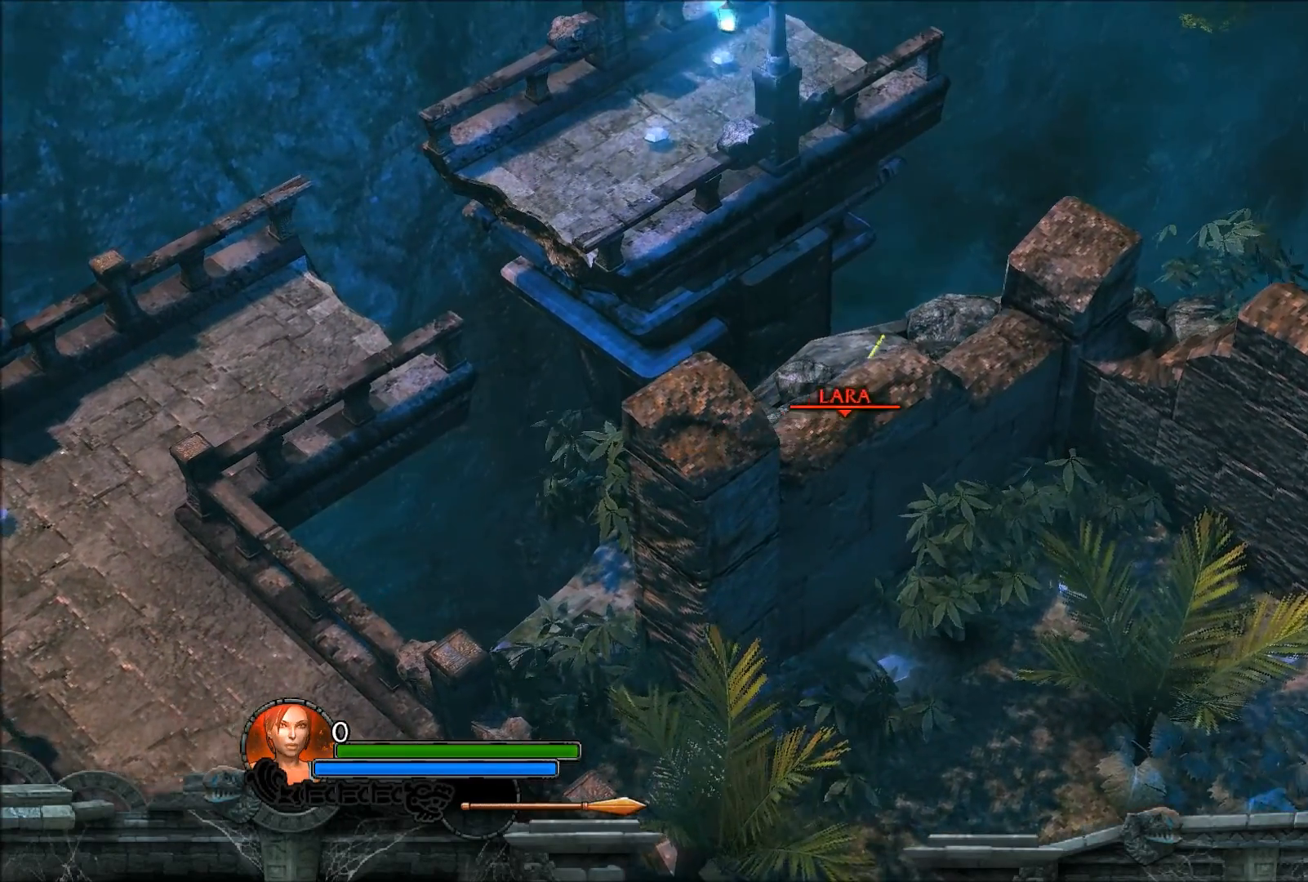
{"buttons": ["A"], "left_stick": "up", "right_stick": "center", "events": [[467, "A", "down"]]}
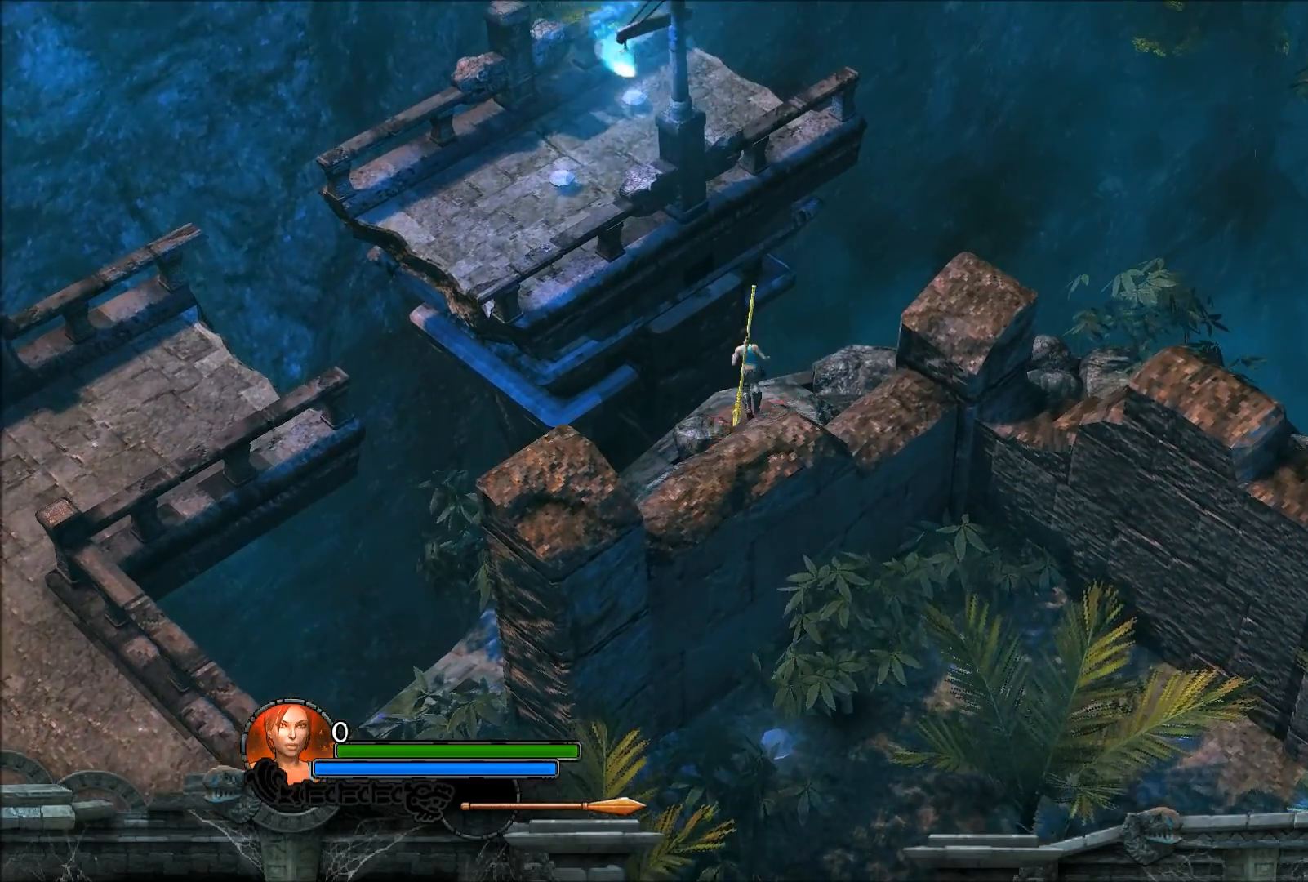
{"buttons": ["A"], "left_stick": "up", "right_stick": "center", "events": []}
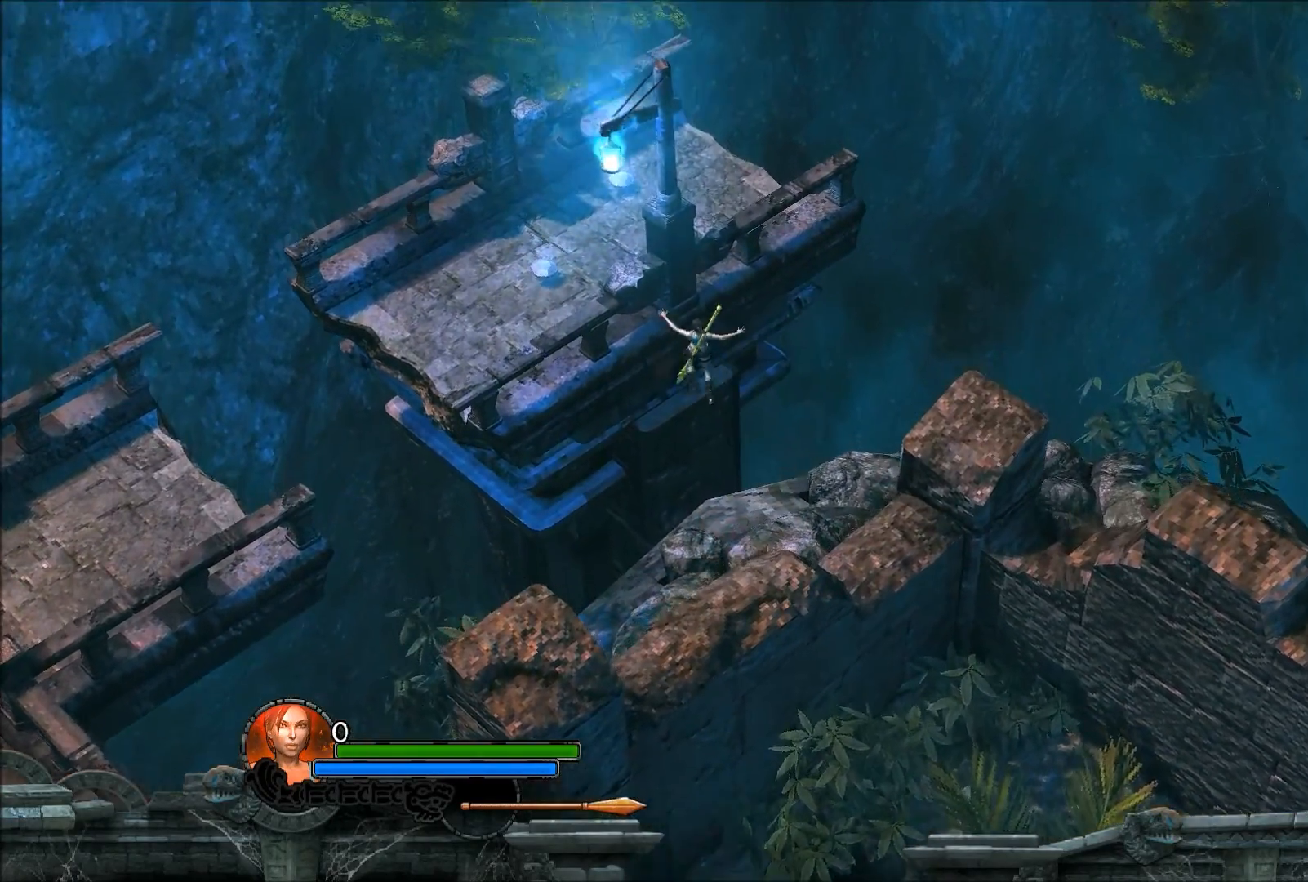
{"buttons": [], "left_stick": "up", "right_stick": "center", "events": [[300, "A", "up"]]}
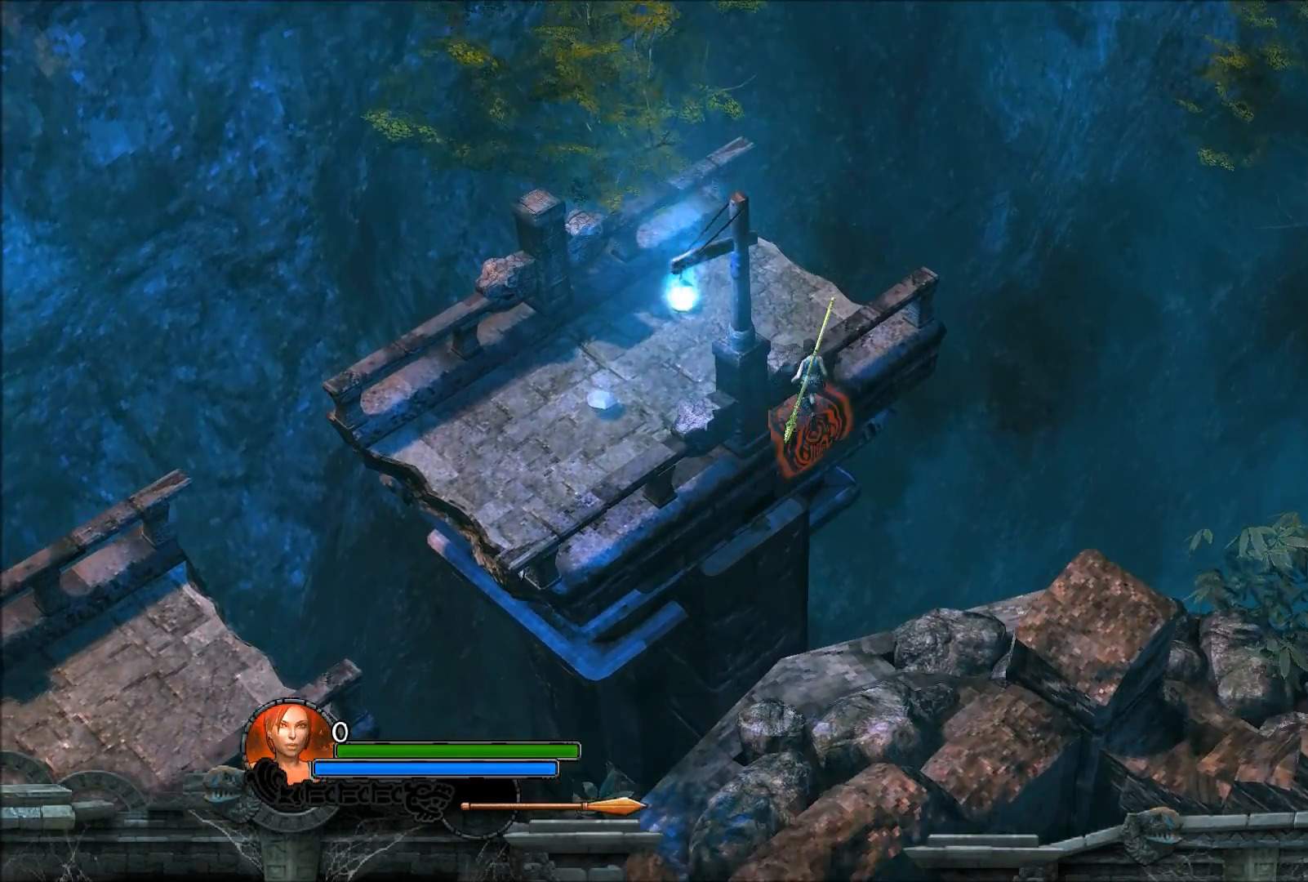
{"buttons": [], "left_stick": "up", "right_stick": "center", "events": []}
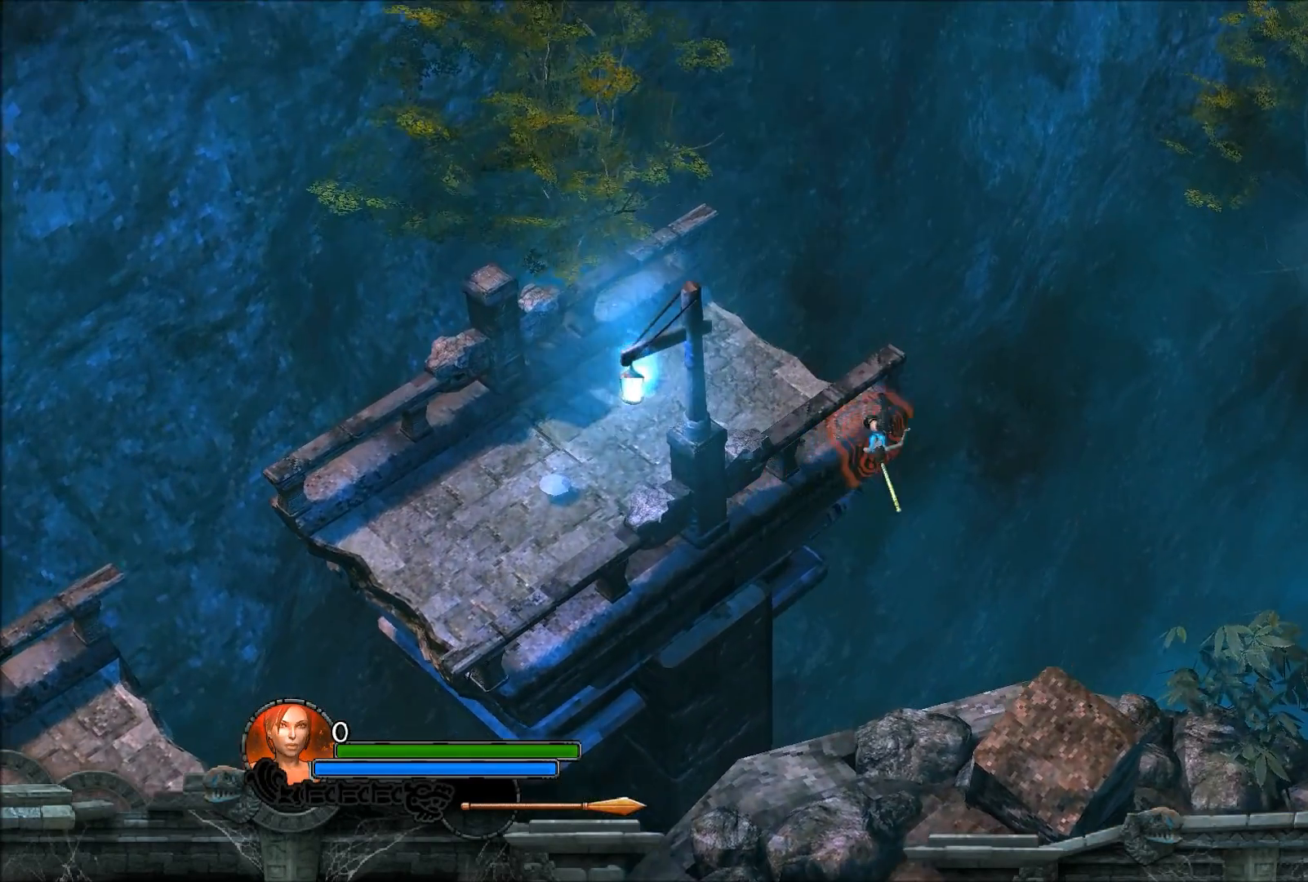
{"buttons": [], "left_stick": "left", "right_stick": "center", "events": [[200, "left_stick", "left"]]}
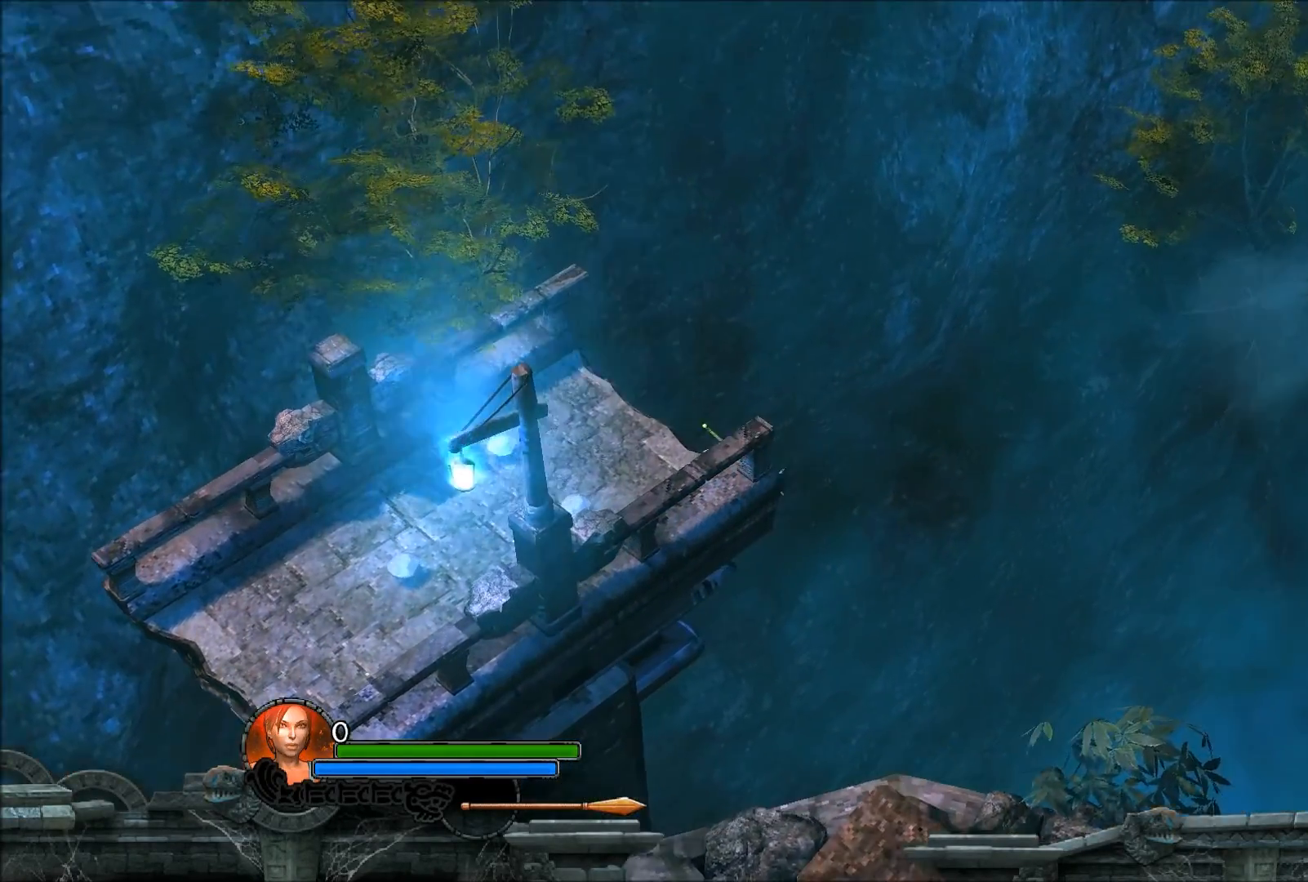
{"buttons": [], "left_stick": "center", "right_stick": "center", "events": [[33, "A", "down"], [66, "left_stick", "center"], [166, "A", "up"], [233, "A", "down"], [367, "A", "up"]]}